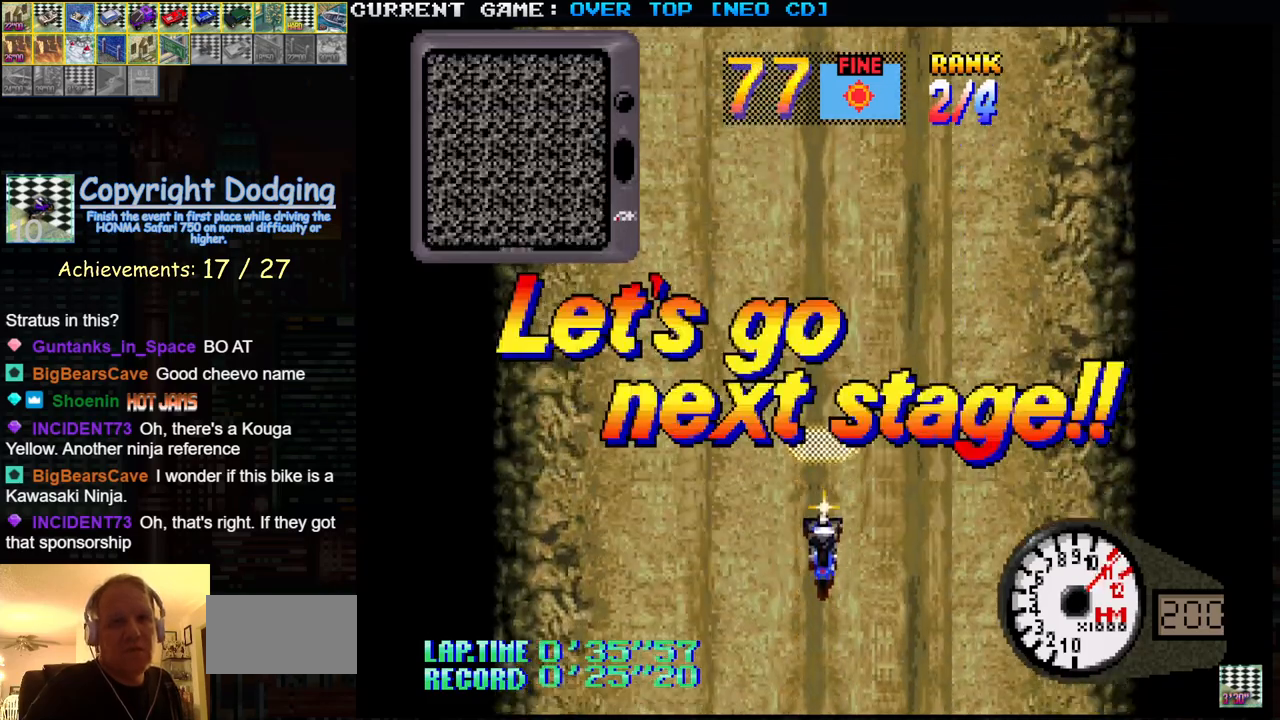
Gameplay with a controller (arcade stick); each line is a JSON object with the inputs held at the frame after it. "events" lists button and stick changes between this image and that frame as [ms after this image, input, new state], when the widget could be followed in between. Not read: L3 R3.
{"buttons": ["SQUARE"], "left_stick": "center", "events": [[117, "SQUARE", "down"]]}
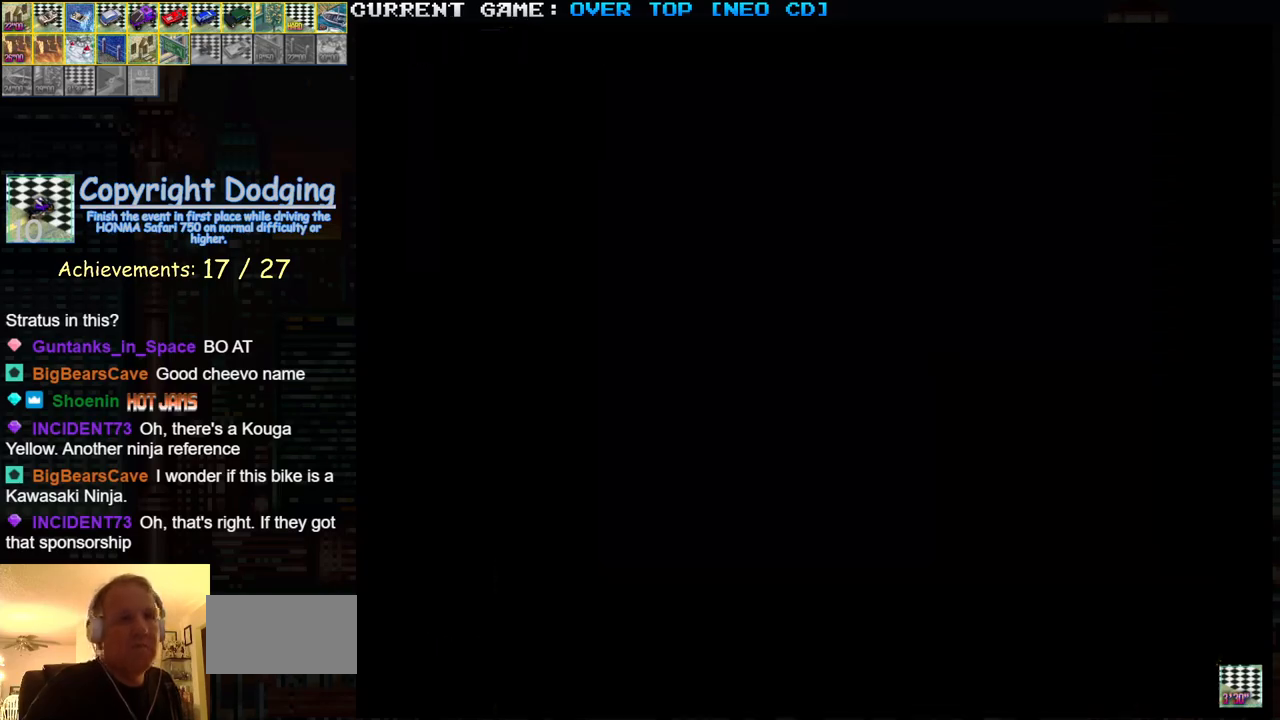
{"buttons": ["SQUARE"], "left_stick": "center", "events": []}
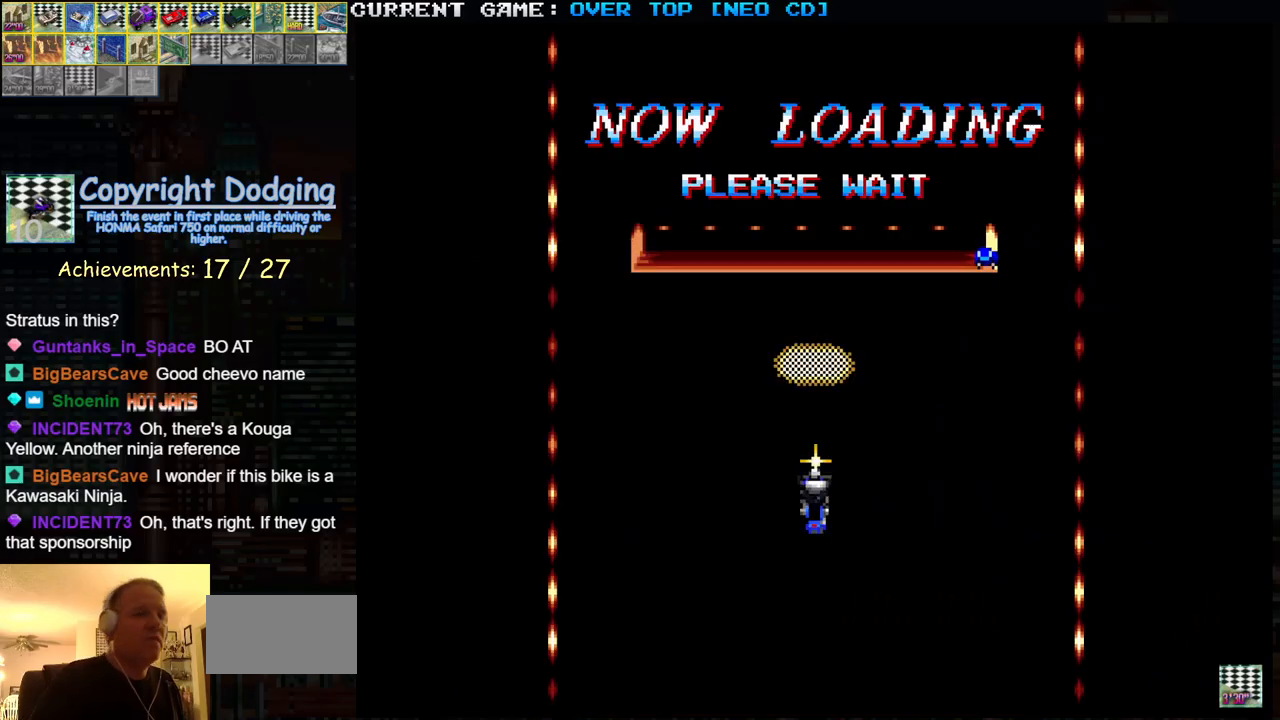
{"buttons": ["SQUARE"], "left_stick": "center", "events": []}
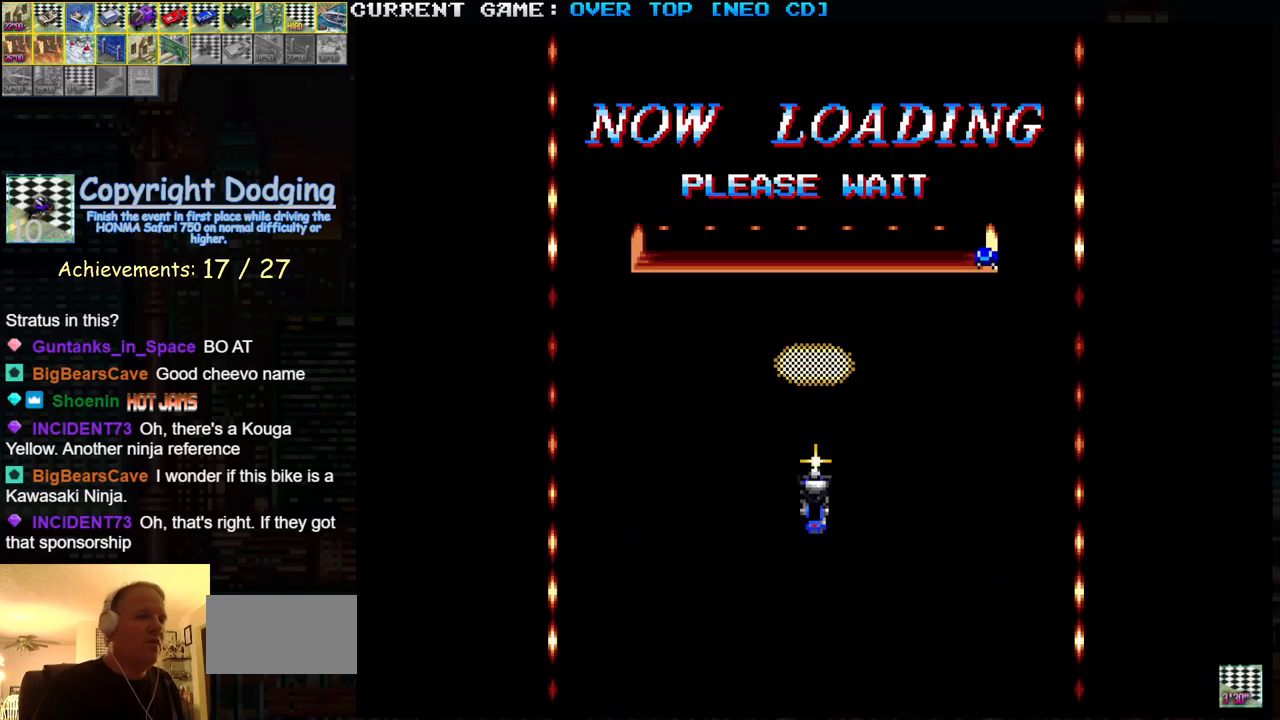
{"buttons": ["SQUARE"], "left_stick": "center", "events": []}
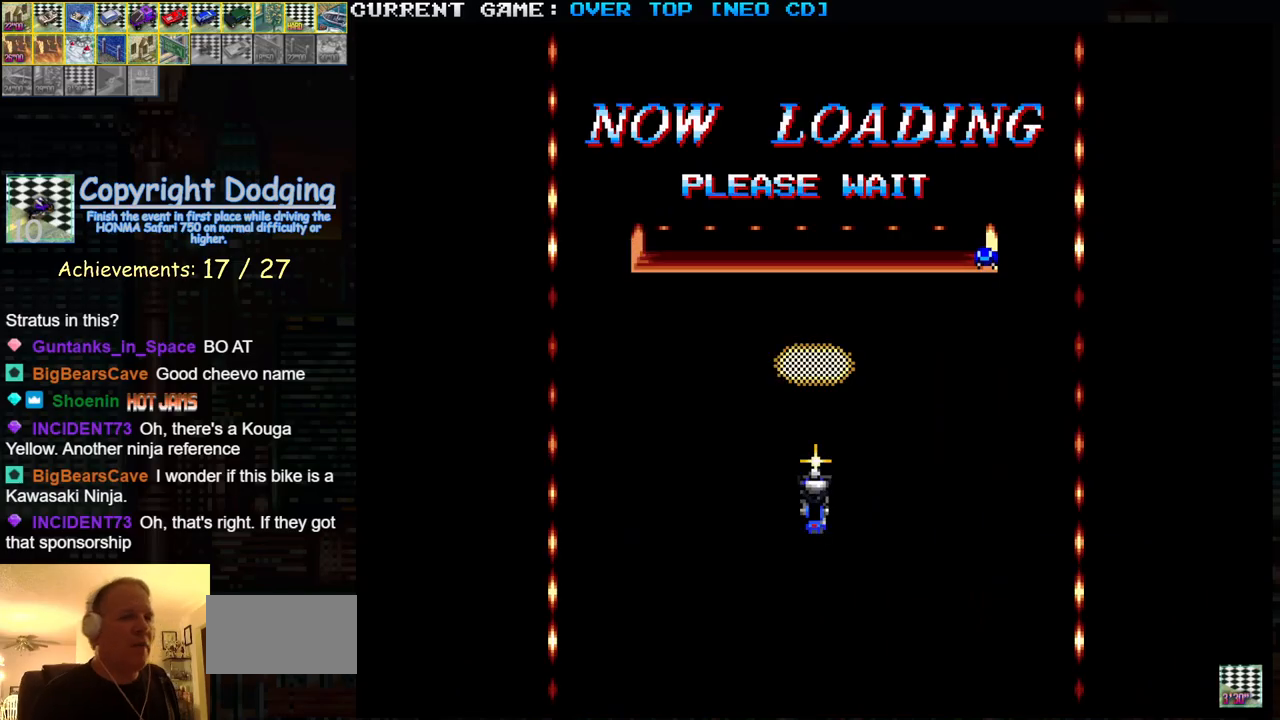
{"buttons": ["SQUARE"], "left_stick": "center", "events": []}
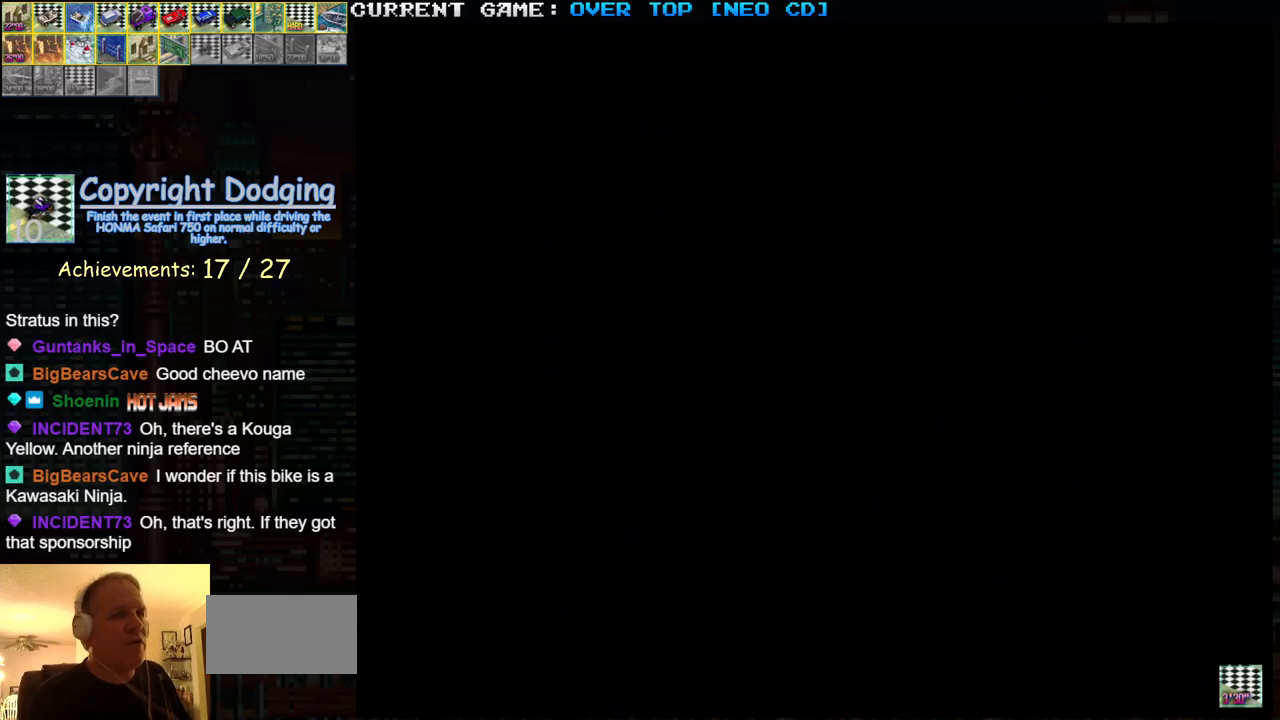
{"buttons": ["SQUARE"], "left_stick": "center", "events": []}
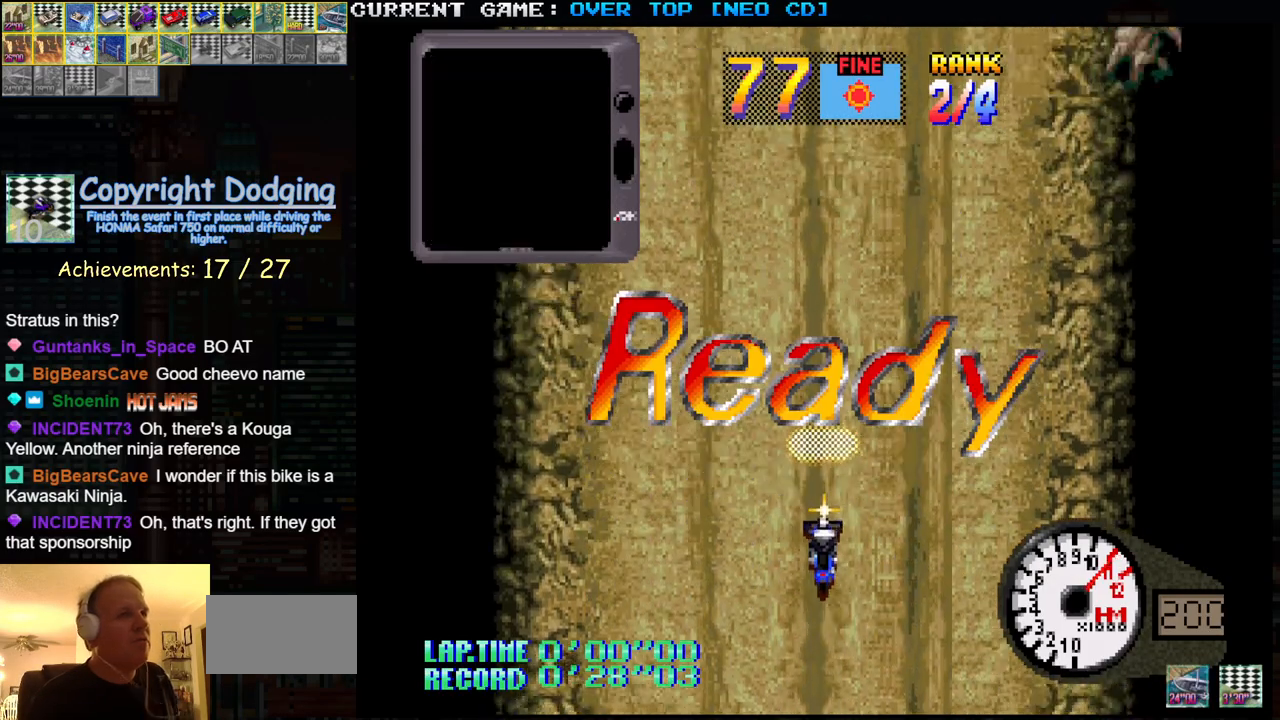
{"buttons": ["SQUARE"], "left_stick": "center", "events": []}
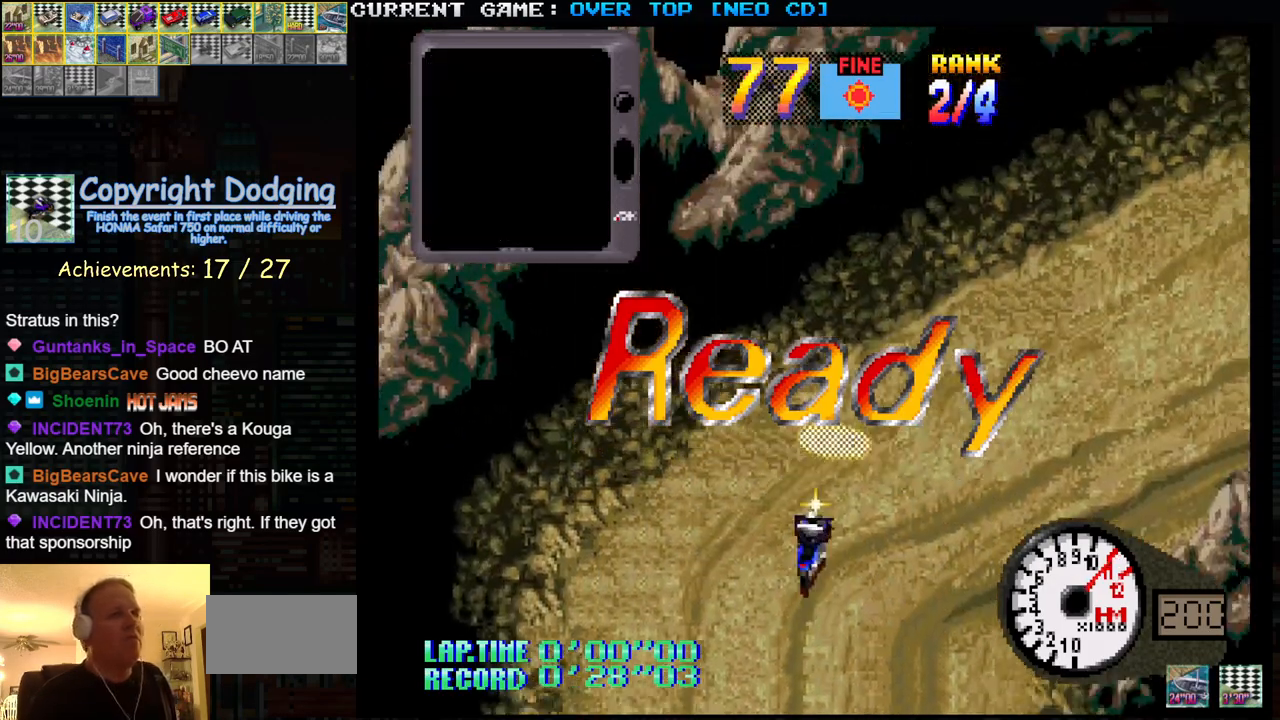
{"buttons": ["SQUARE"], "left_stick": "center", "events": []}
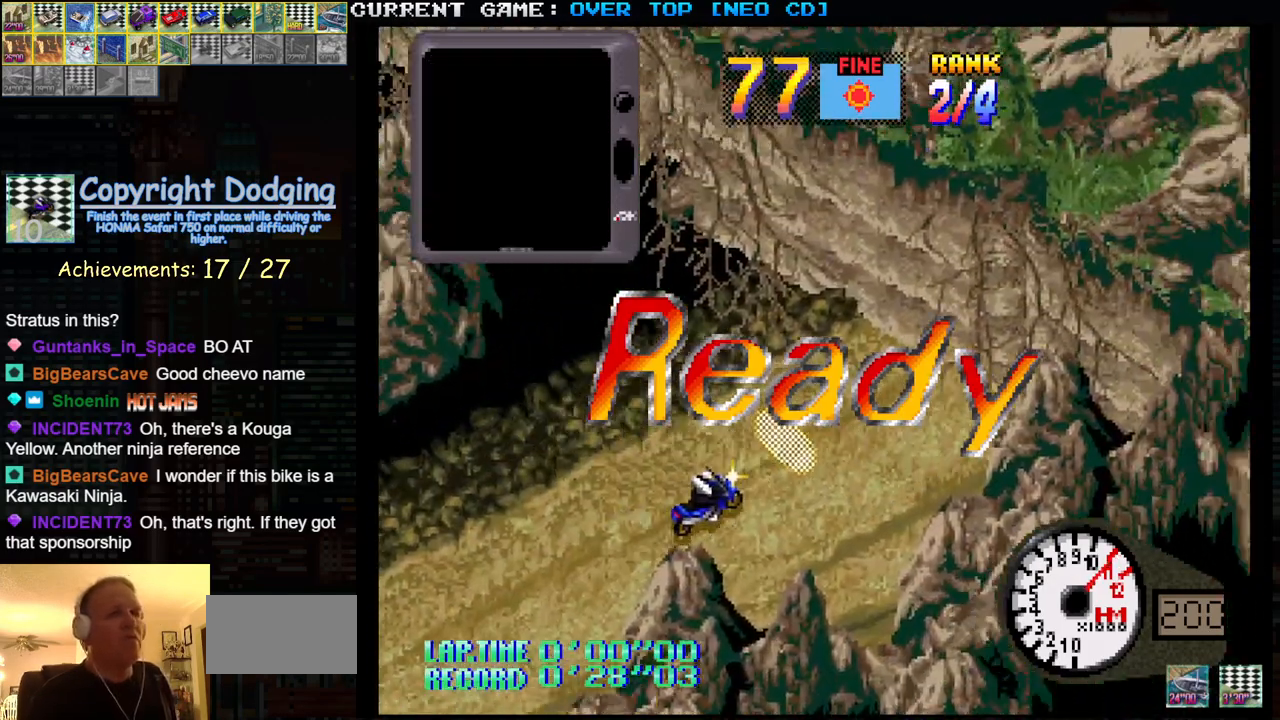
{"buttons": ["SQUARE"], "left_stick": "center", "events": []}
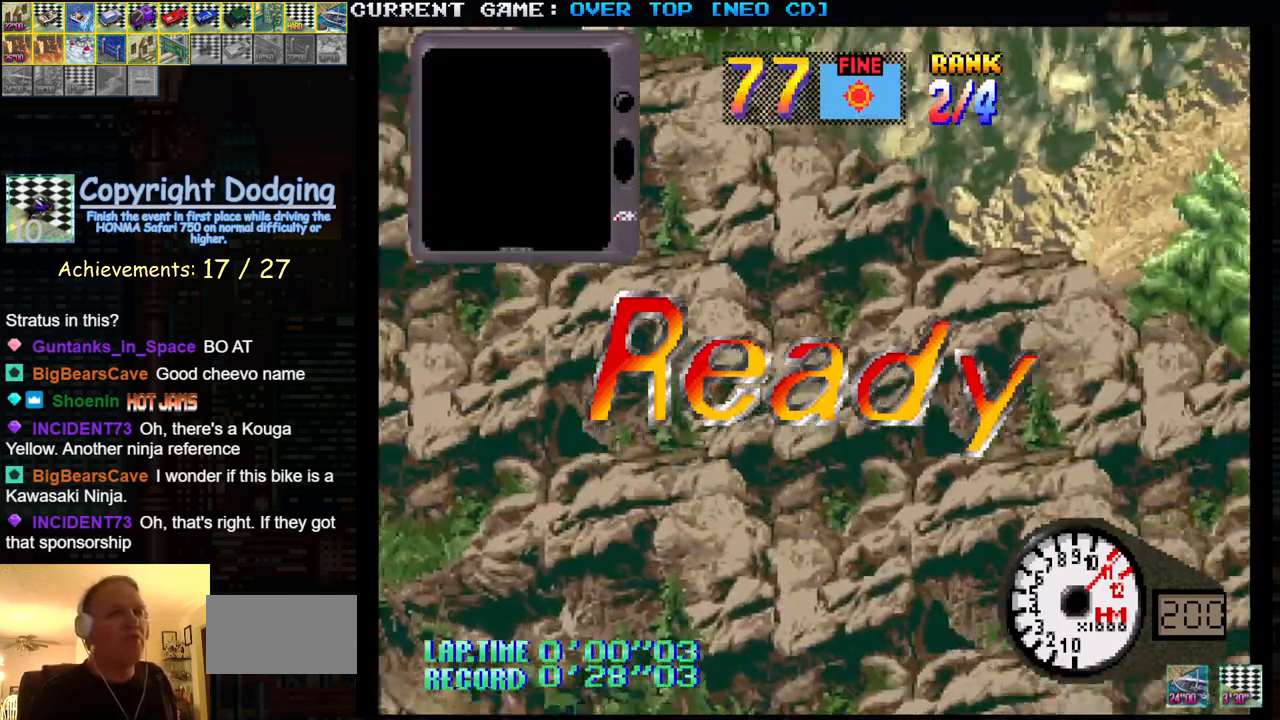
{"buttons": ["SQUARE"], "left_stick": "center", "events": []}
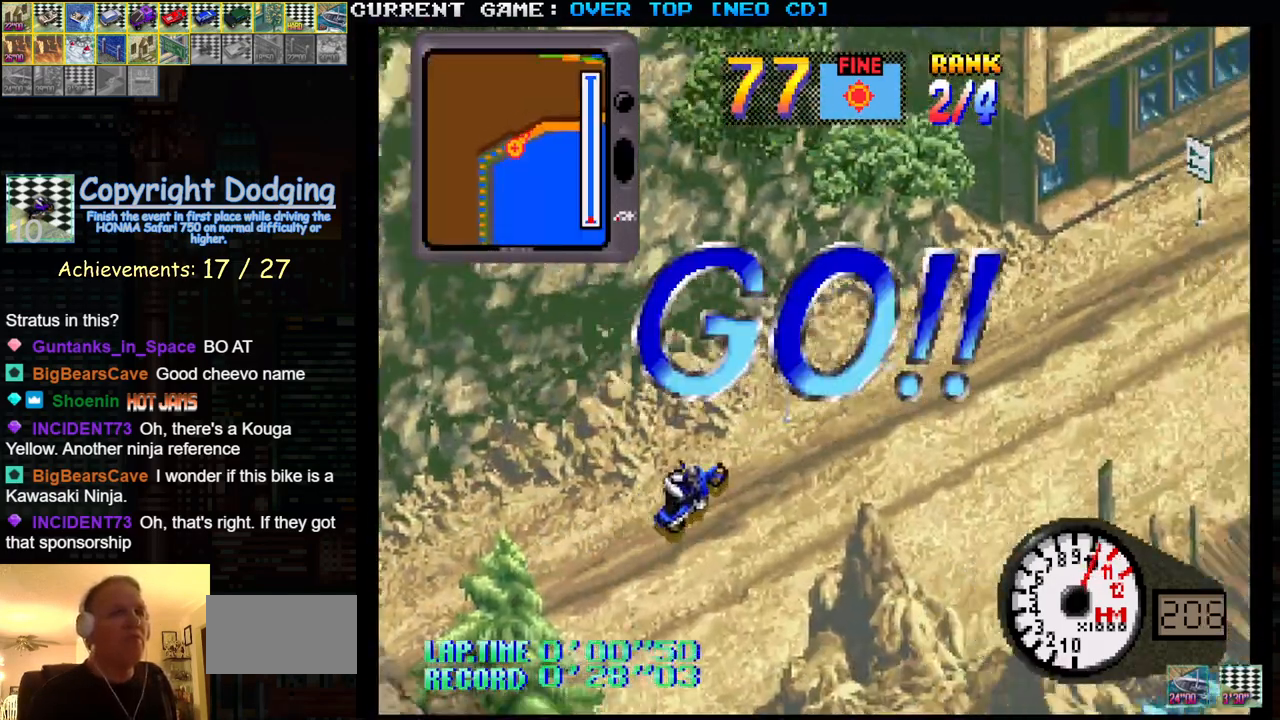
{"buttons": ["SQUARE"], "left_stick": "center", "events": []}
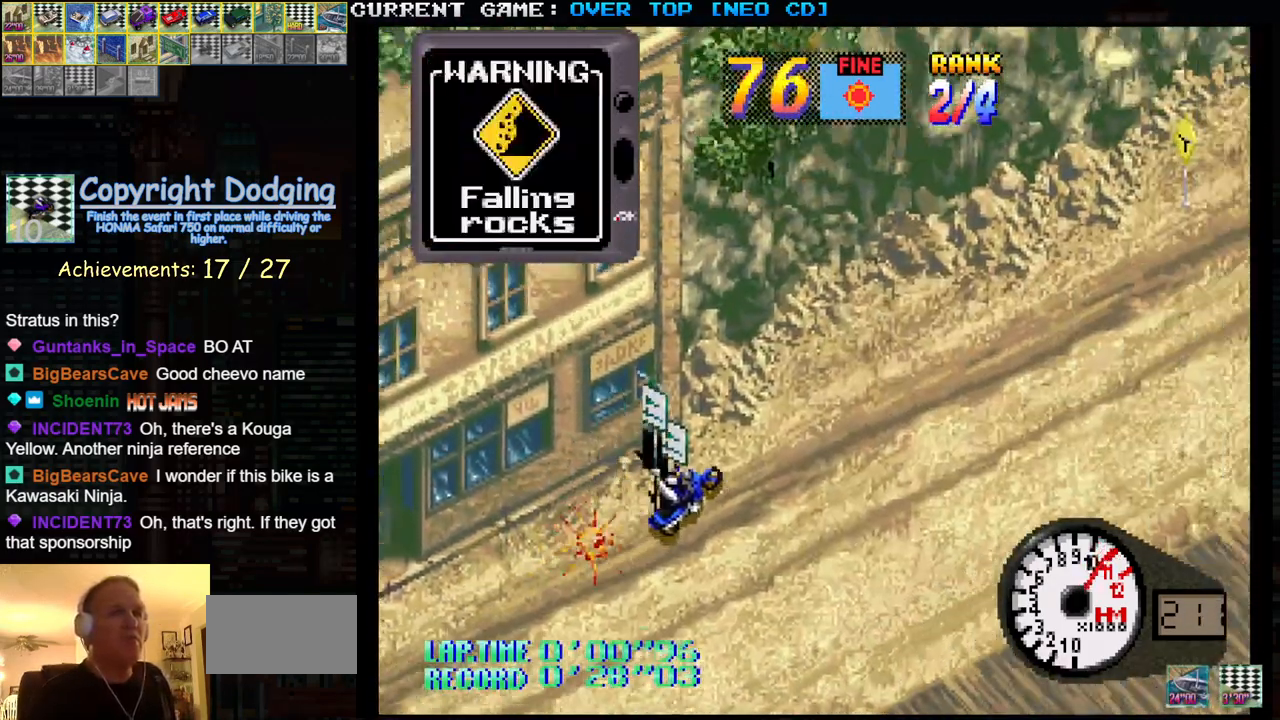
{"buttons": ["SQUARE"], "left_stick": "center", "events": []}
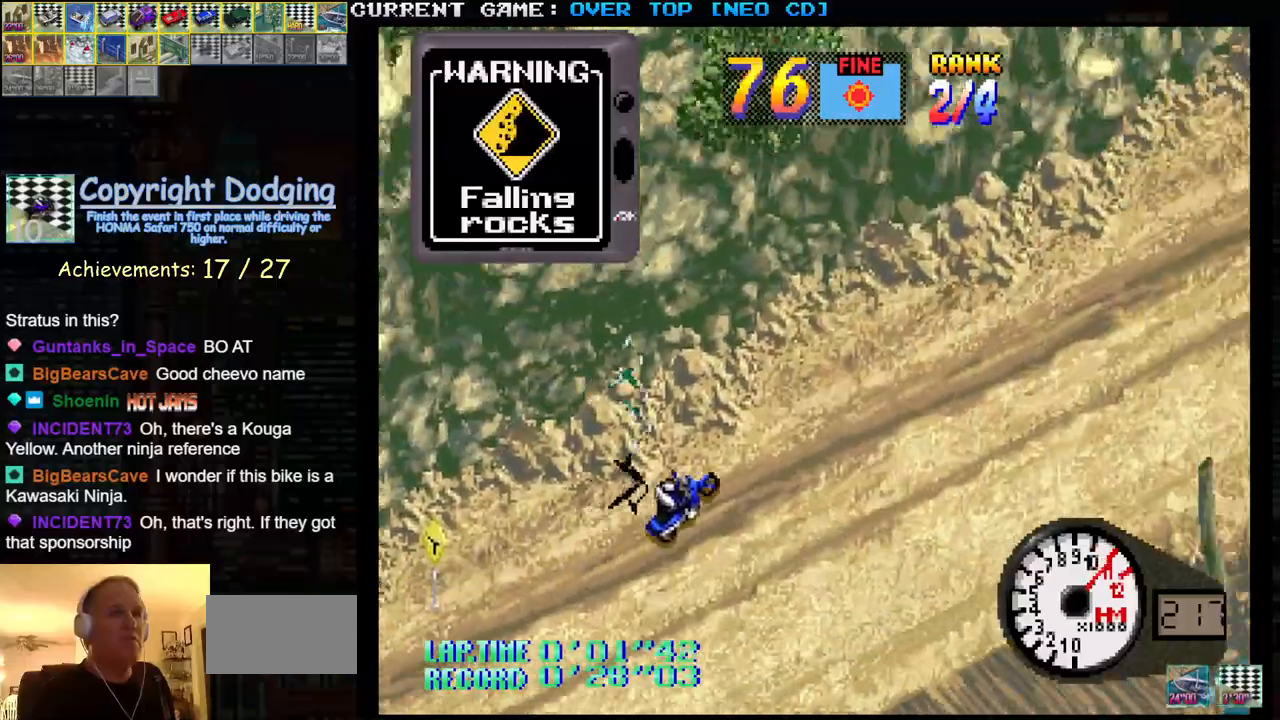
{"buttons": ["SQUARE"], "left_stick": "right", "events": [[250, "left_stick", "right"]]}
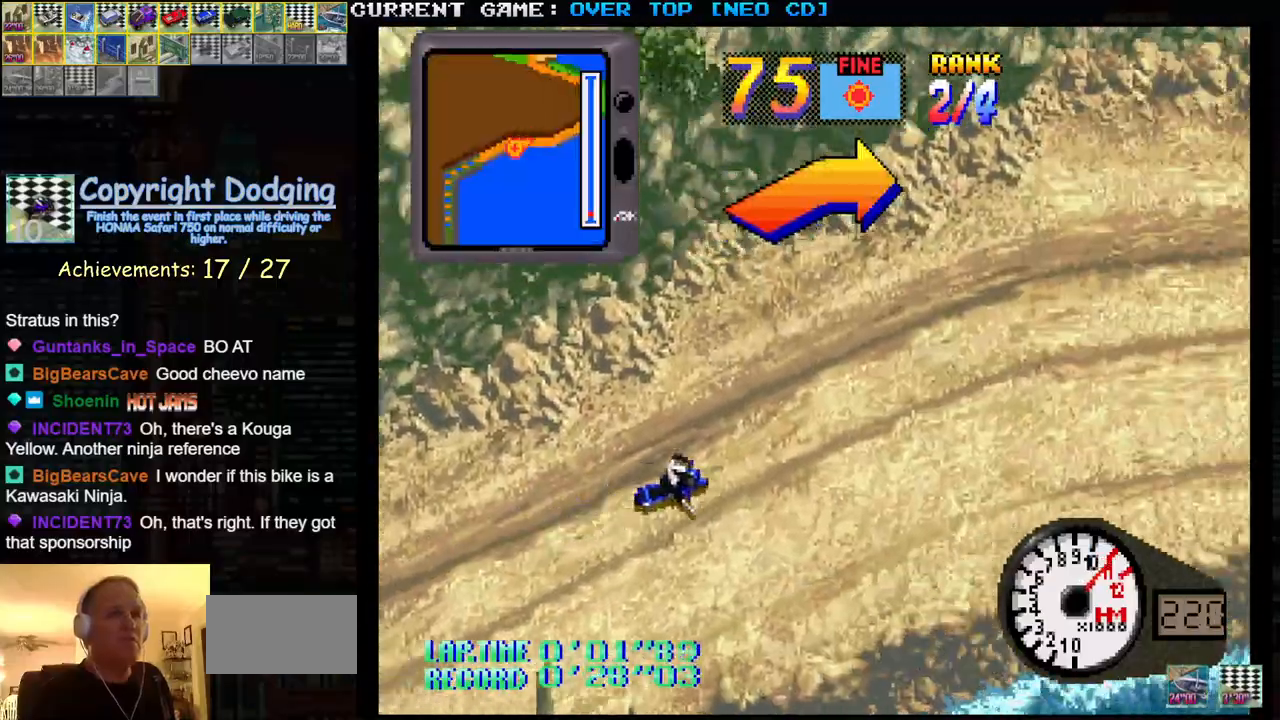
{"buttons": ["SQUARE"], "left_stick": "center", "events": [[100, "left_stick", "center"], [300, "left_stick", "right"], [500, "left_stick", "center"]]}
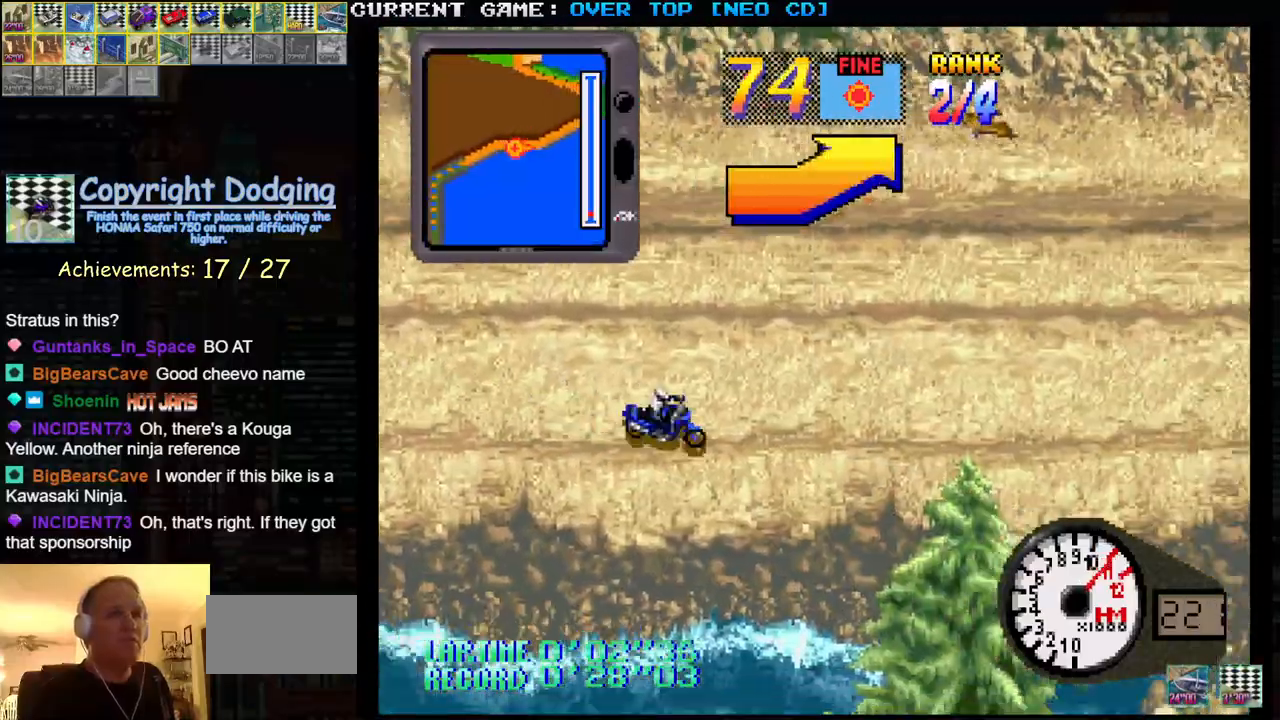
{"buttons": ["SQUARE"], "left_stick": "right", "events": [[150, "left_stick", "left"], [433, "left_stick", "center"], [483, "left_stick", "right"]]}
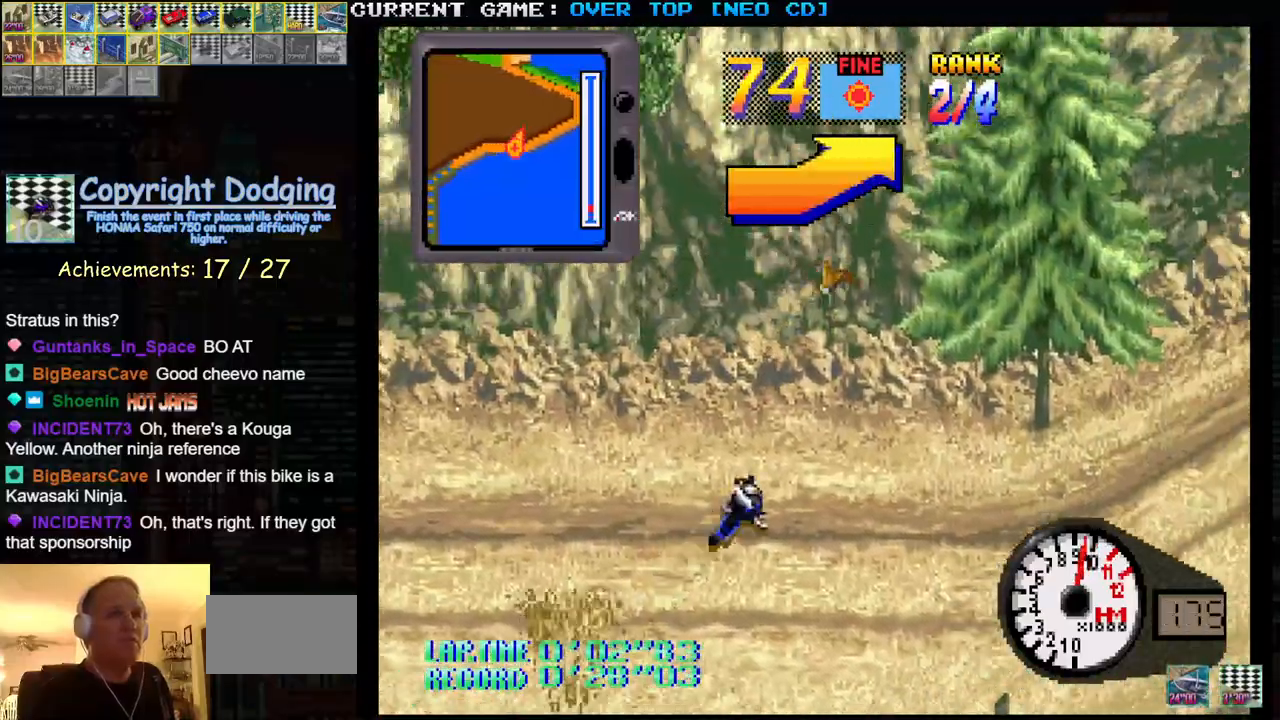
{"buttons": ["SQUARE"], "left_stick": "left", "events": [[283, "left_stick", "center"], [350, "left_stick", "left"]]}
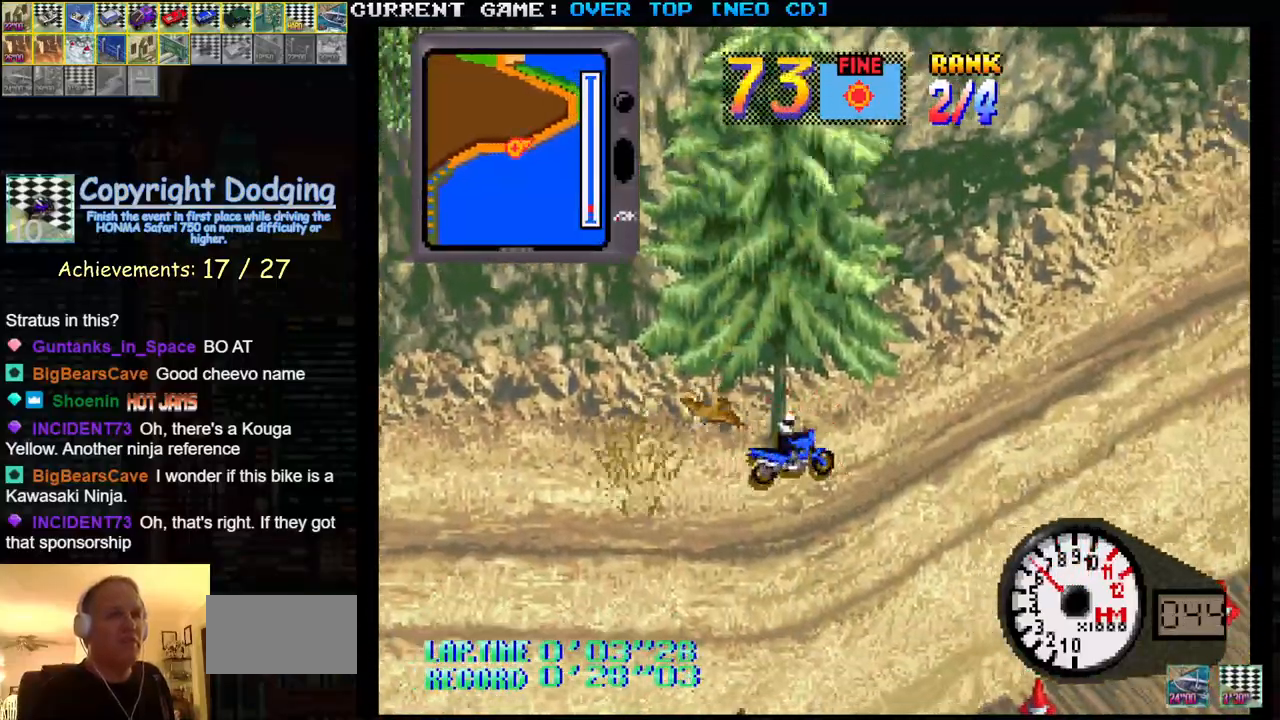
{"buttons": ["SQUARE"], "left_stick": "center", "events": [[67, "left_stick", "center"]]}
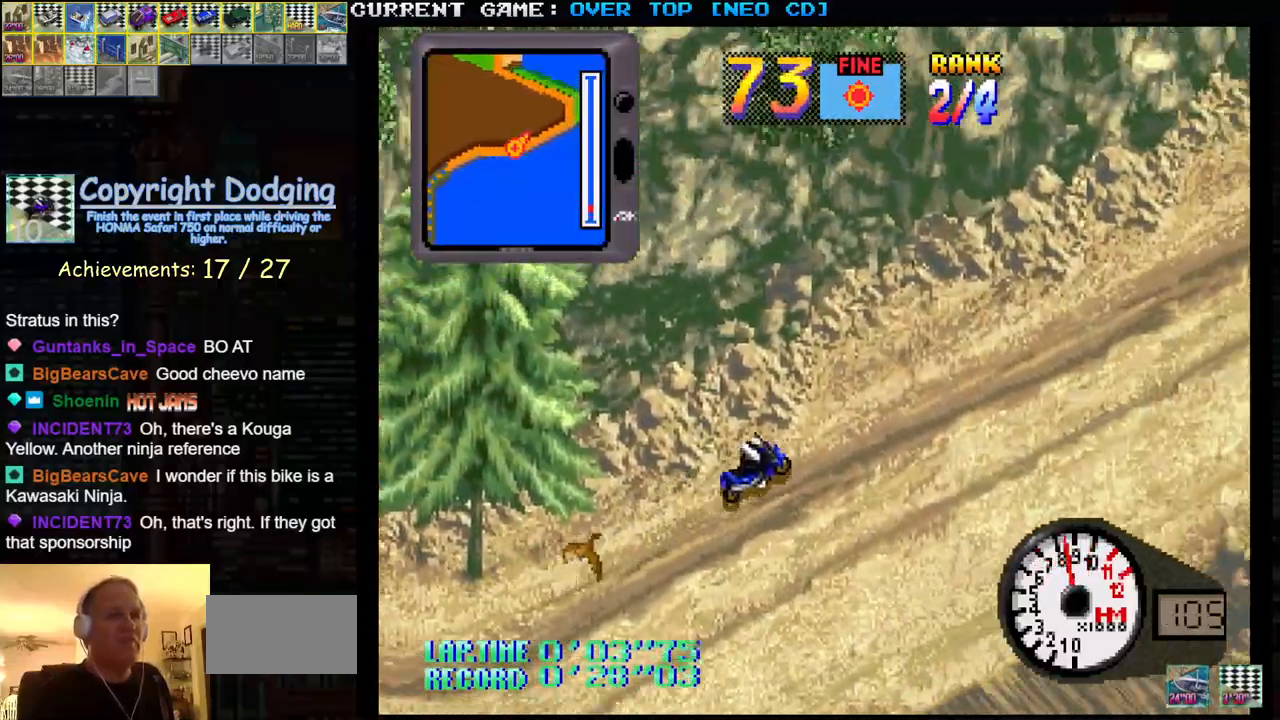
{"buttons": ["SQUARE"], "left_stick": "center", "events": []}
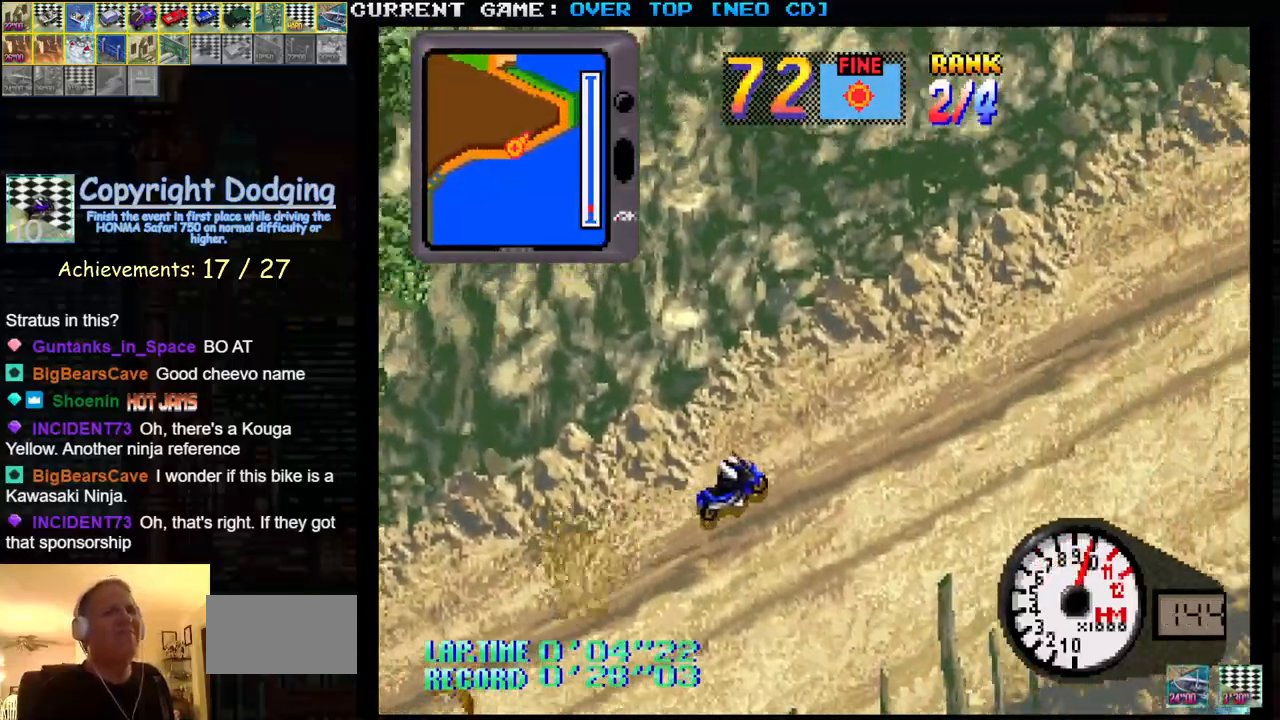
{"buttons": ["SQUARE"], "left_stick": "center", "events": []}
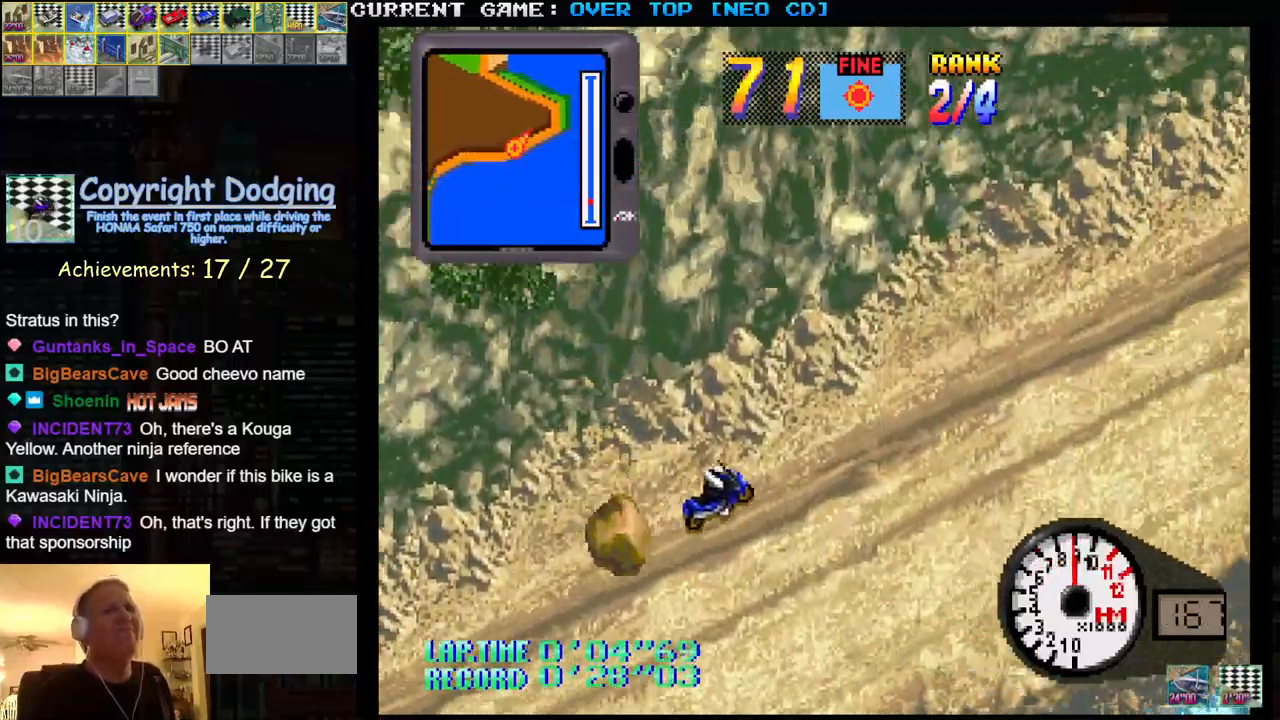
{"buttons": ["SQUARE"], "left_stick": "center", "events": []}
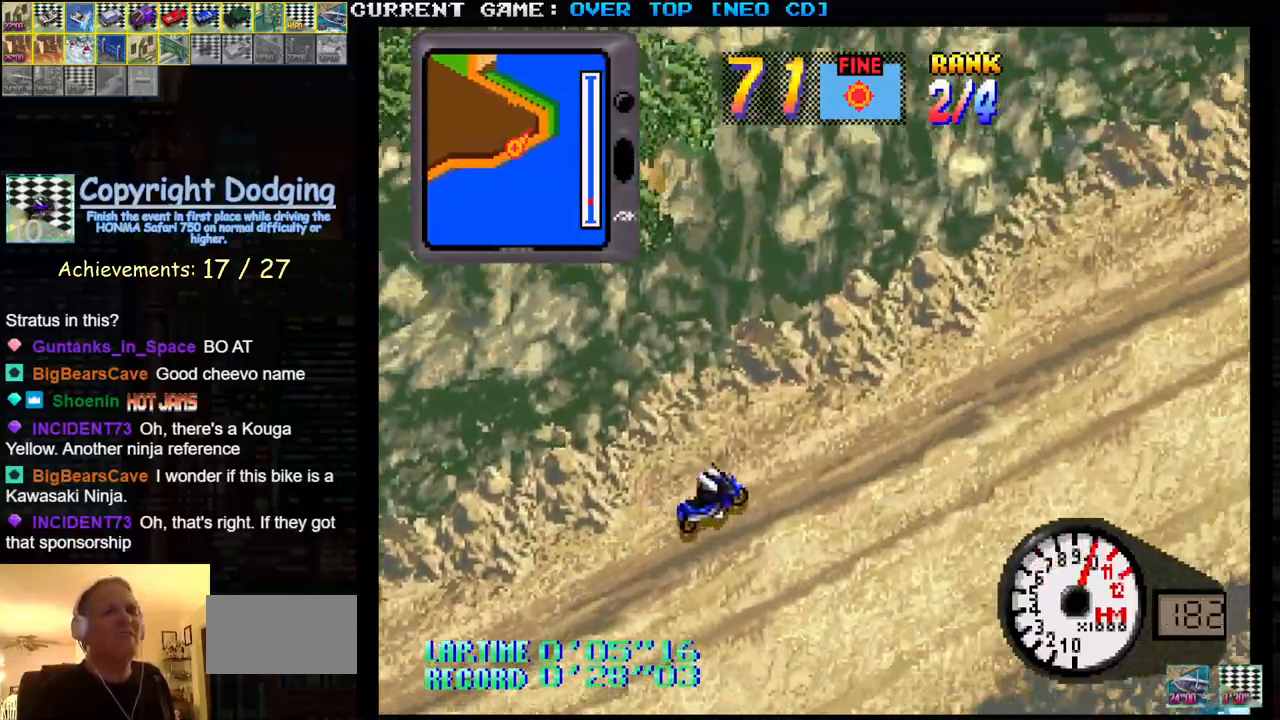
{"buttons": ["SQUARE"], "left_stick": "center", "events": []}
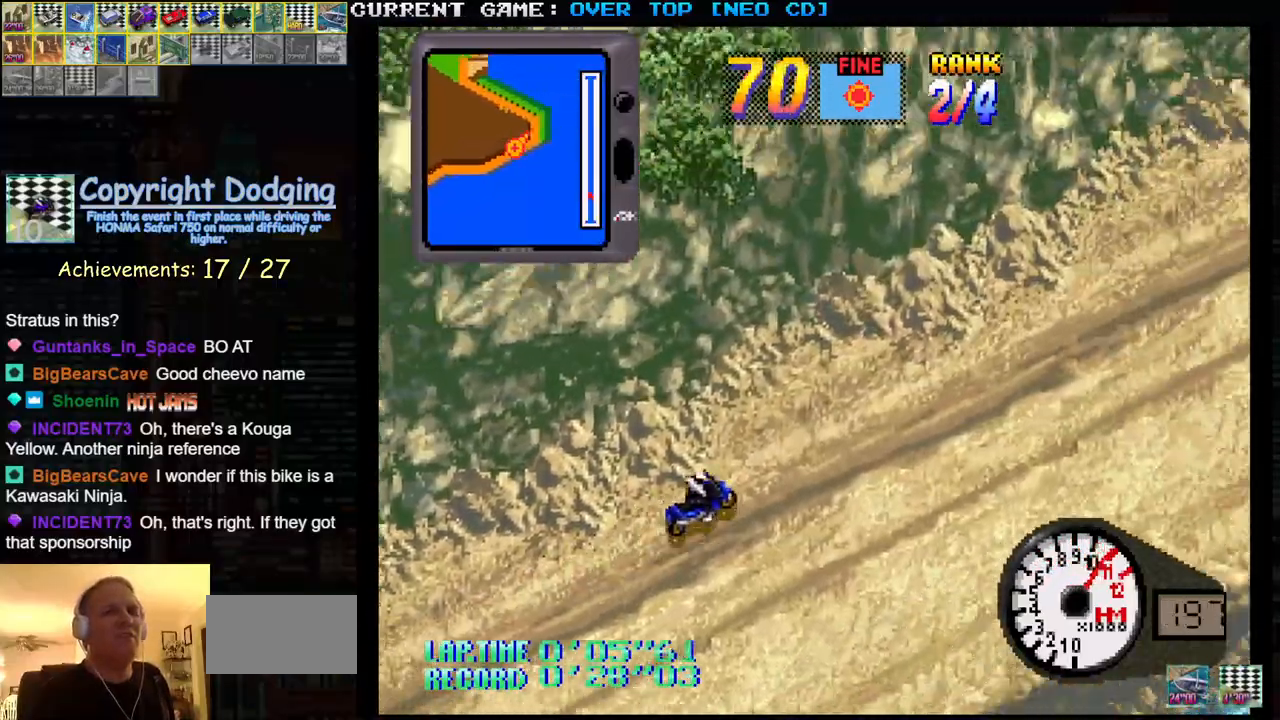
{"buttons": ["SQUARE"], "left_stick": "center", "events": []}
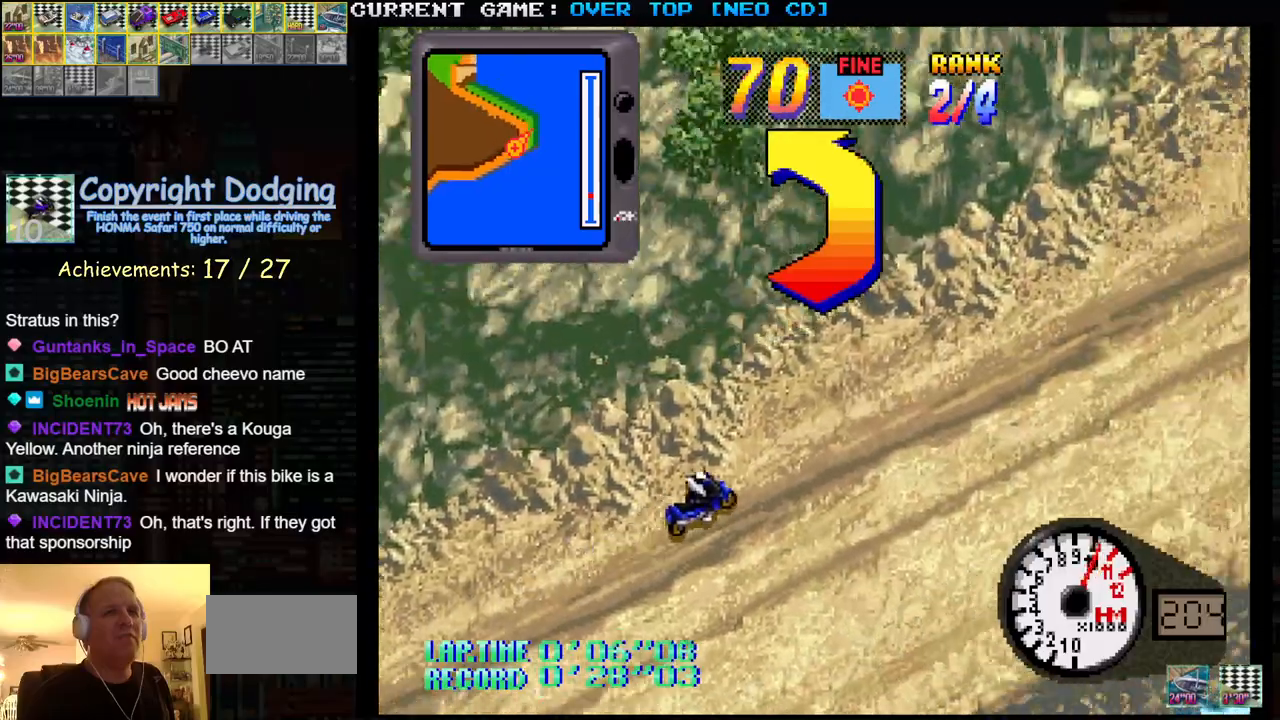
{"buttons": ["SQUARE"], "left_stick": "left", "events": [[367, "left_stick", "left"]]}
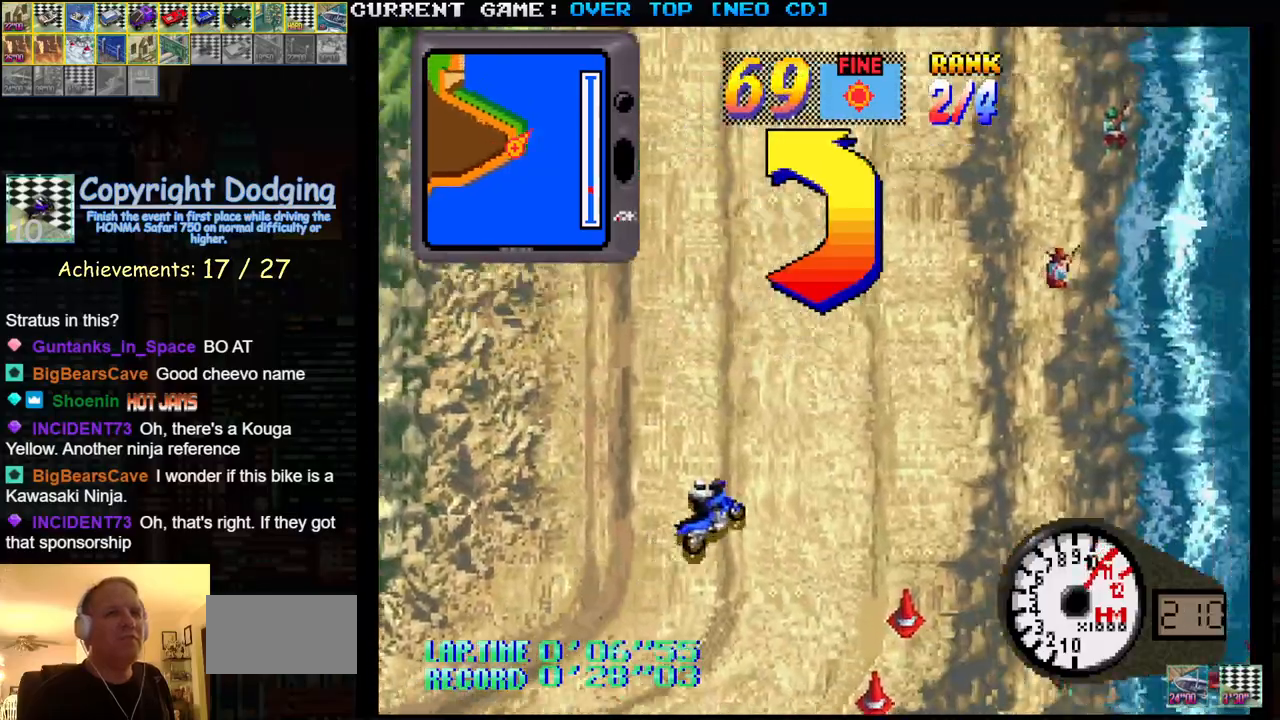
{"buttons": ["SQUARE"], "left_stick": "left", "events": []}
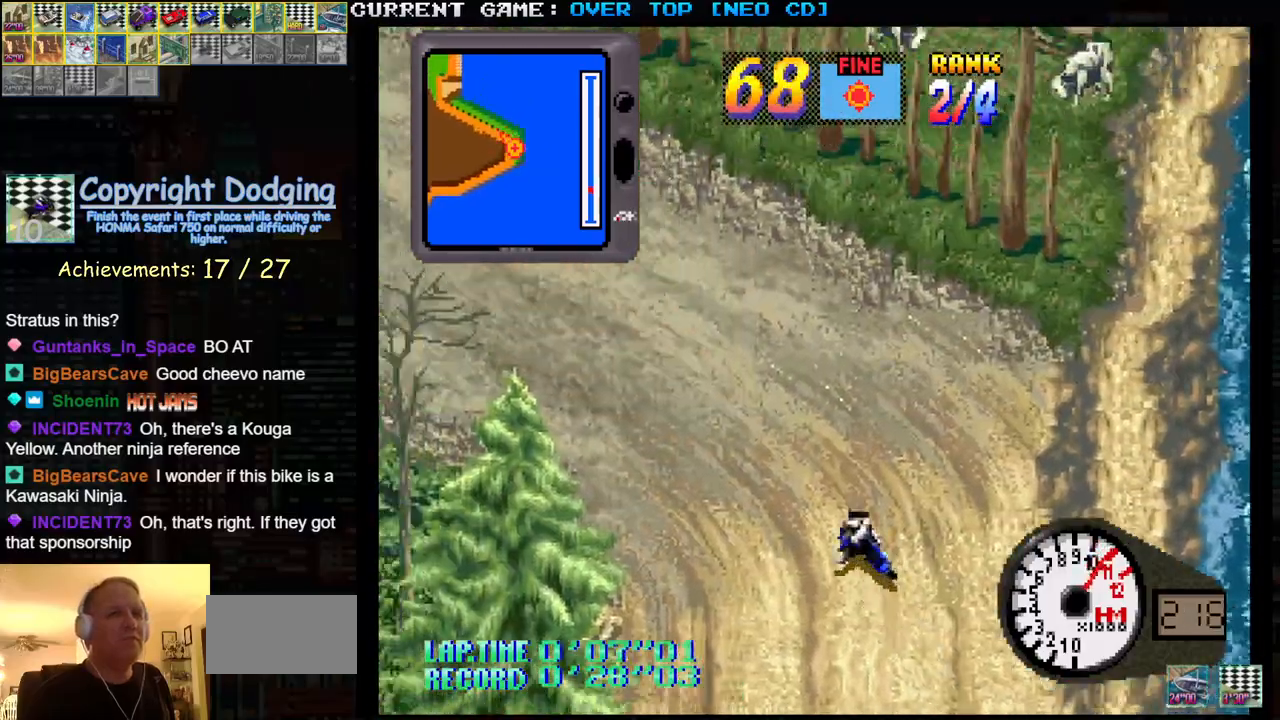
{"buttons": ["SQUARE"], "left_stick": "center", "events": [[183, "left_stick", "center"], [233, "left_stick", "right"], [350, "left_stick", "center"]]}
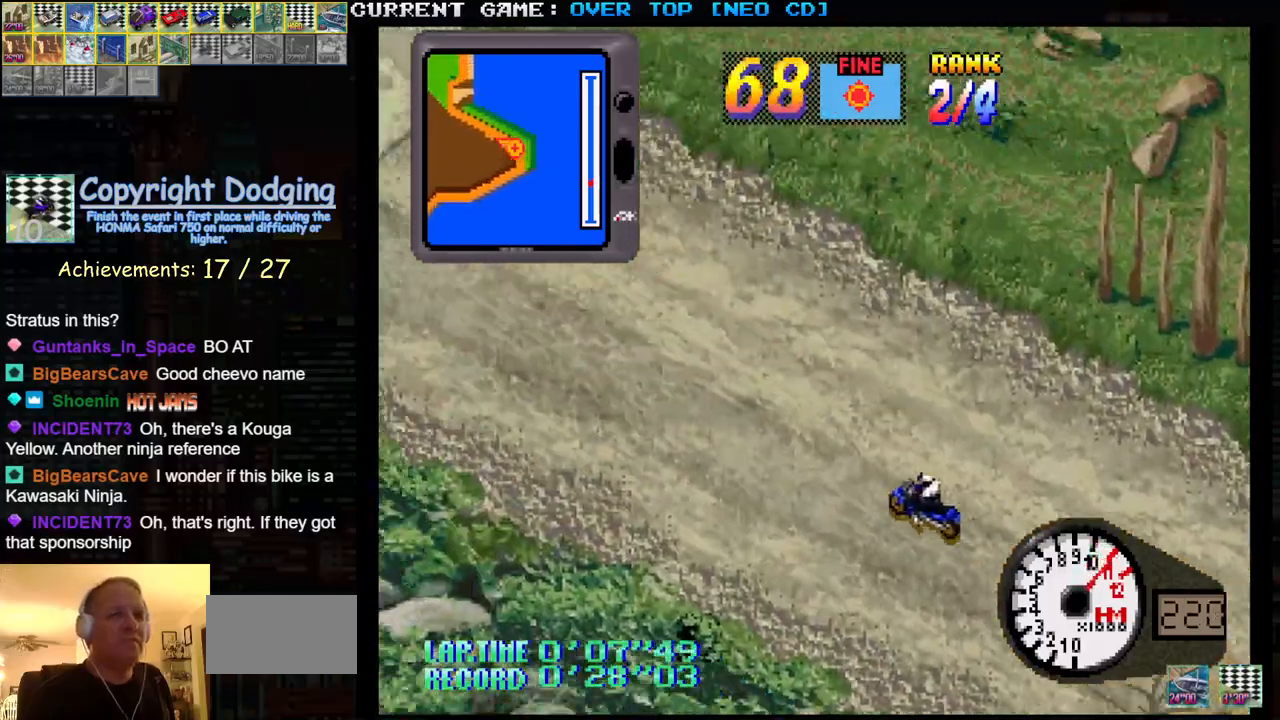
{"buttons": ["SQUARE"], "left_stick": "center", "events": []}
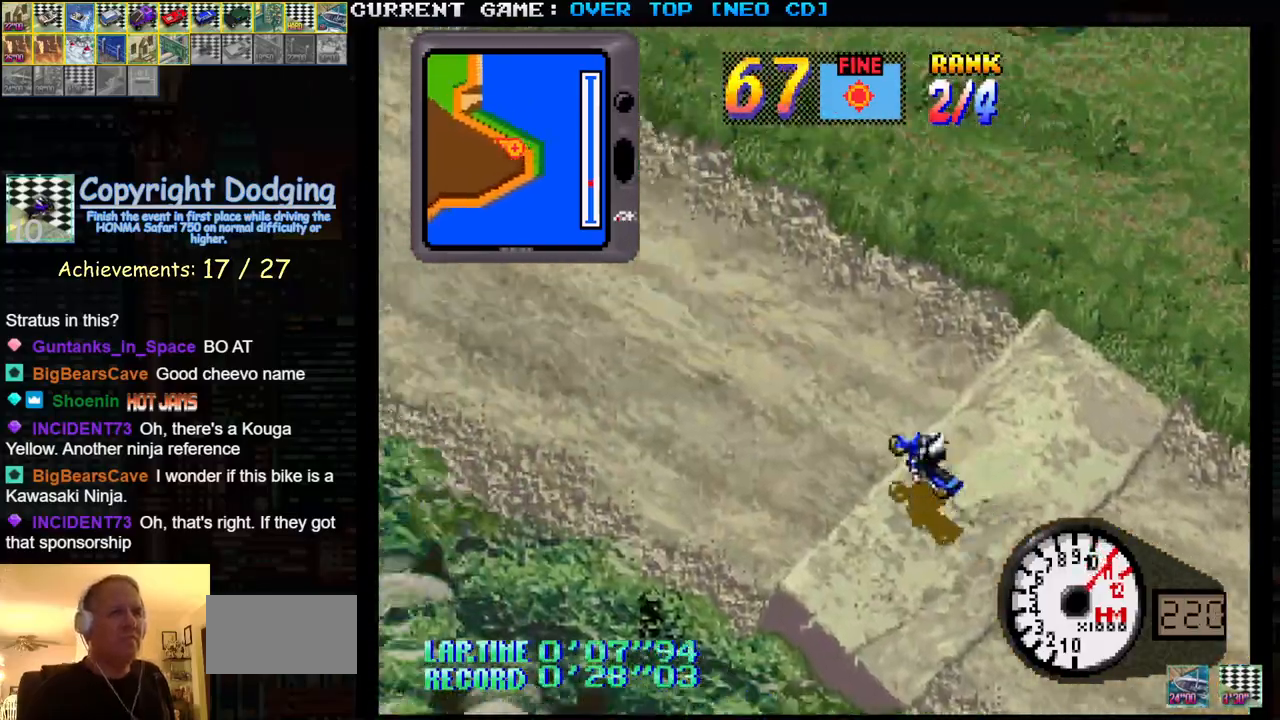
{"buttons": ["SQUARE"], "left_stick": "center", "events": []}